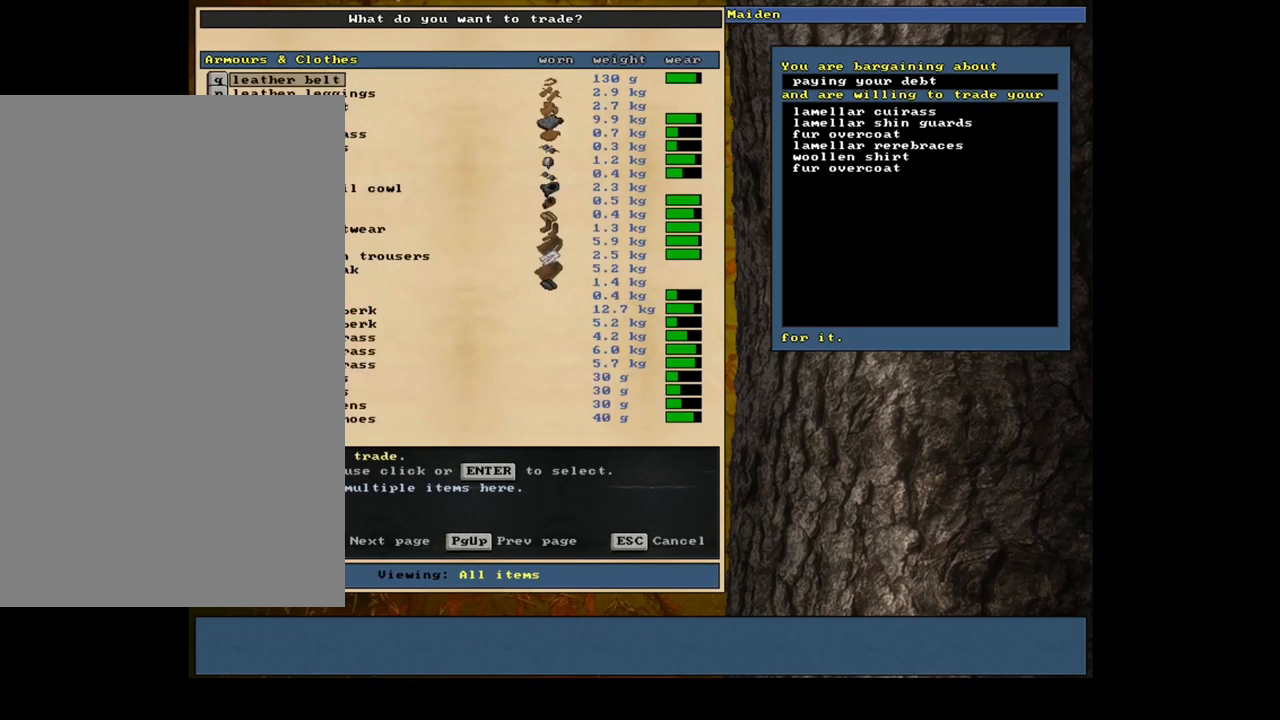
Gameplay with keyboard and mouse; each line is a JSON object with the keys and mouse buttons held at the frame after it. "events" lists presses ("down") and releases ("up") of ".", "/", "0", "1", "2", "3", "4", "5", "6", "7", "8", "9", "a", "alt_l", "alt_r", "b", "backslash", "backspace", "c", "caps_lock", "comma", "ctrl_l", "ctrl_r", "d", "down", "e", "equals", "escape", "f", "f1", "f10", "f11", "f12", "f2", "f3", "f4", "f5", "f6", "f7", "f8", "f9", "g", "h", "i", "j", "k", "l", "lbracket", "left", "m", "minus", "n", "num0", "num1", "num2", "num3", "num4", "num5", "num7", "num8", "num9", "o", "p", "q", "quote", "r", "rbracket", "return", "right", "s", "semicolon", "shift_l", "shift_r", "space", "super", "t", "tab", "tilde", "u", "up", "v", "w", "x", "y", "z", "mouse_left", "mouse_wheel", "mouse_right", "mouse_mb4" and "mouse_mb5" between this image and that frame as [ms after this image, input, new state], when the widget could be followed in between. "mouse_left", "mouse_wheel", "mouse_right", "mouse_mb4", "mouse_mb5" = the "left", "wheel", "right", "mb4", "mb5" buttons of the "mouse" list. No other keys are recorded. "wheel" means that the mouse wheel is clicked or scrolled. Mouse movement is not recorded. Not read: num6.
{"keys": ["down"], "mouse": [], "events": [[67, "down", "down"]]}
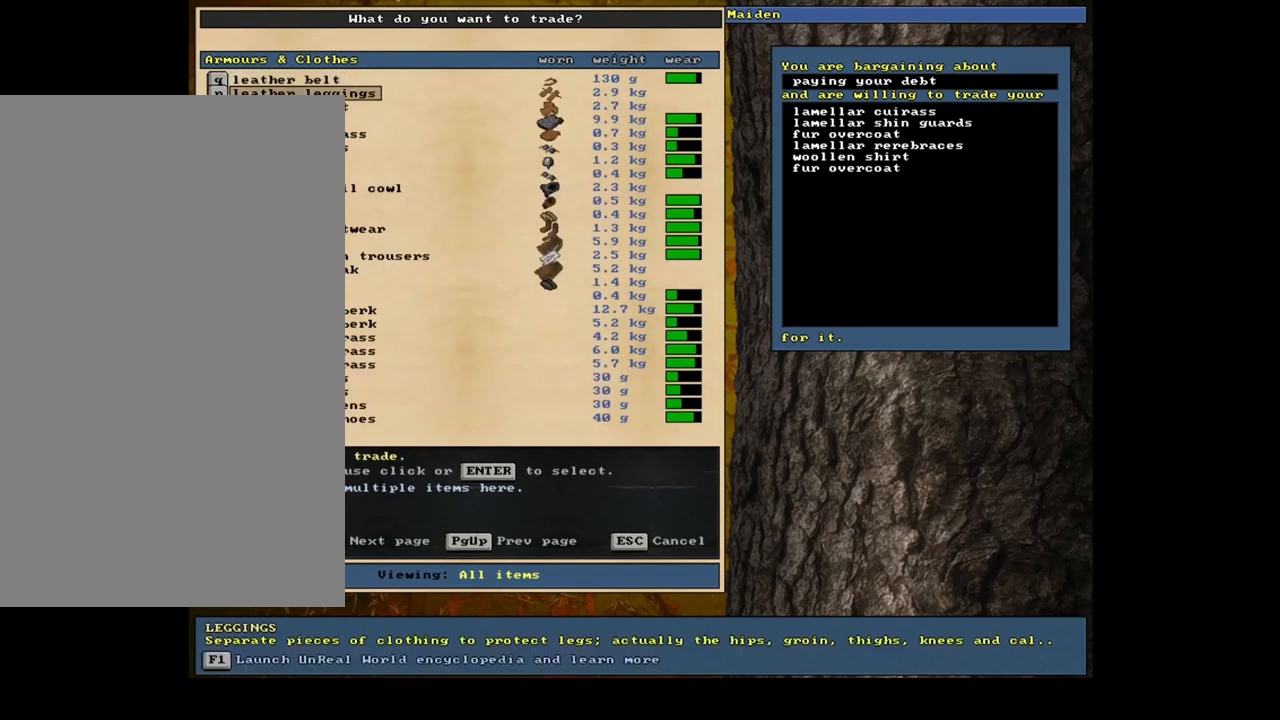
{"keys": [], "mouse": [], "events": [[67, "down", "up"], [83, "down", "down"], [100, "down", "up"], [117, "down", "down"], [133, "down", "up"], [150, "down", "down"], [167, "down", "up"], [183, "down", "down"], [200, "down", "up"], [233, "down", "down"], [250, "down", "up"], [267, "down", "down"], [284, "down", "up"], [300, "down", "down"], [317, "down", "up"], [350, "down", "down"], [367, "down", "up"], [384, "down", "down"], [400, "down", "up"], [417, "down", "down"], [434, "down", "up"]]}
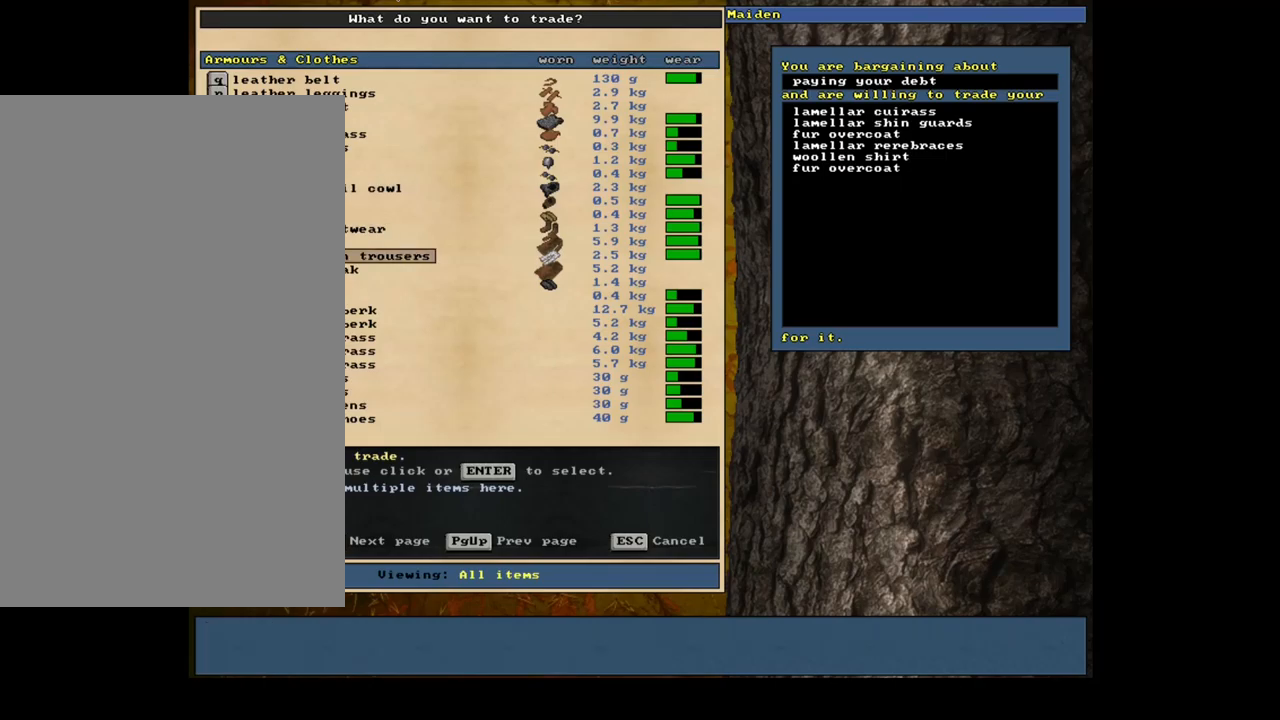
{"keys": [], "mouse": [], "events": [[200, "down", "down"], [300, "down", "up"], [384, "down", "down"], [484, "down", "up"]]}
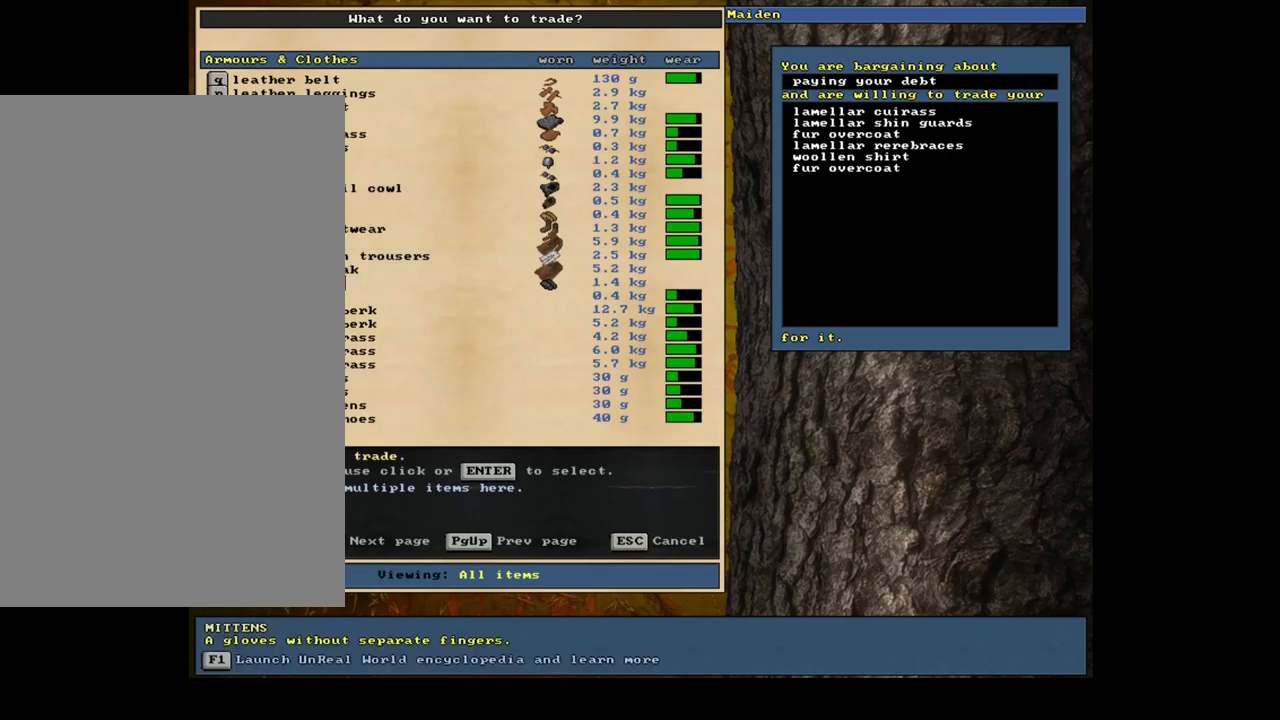
{"keys": [], "mouse": [], "events": [[67, "down", "down"], [184, "down", "up"]]}
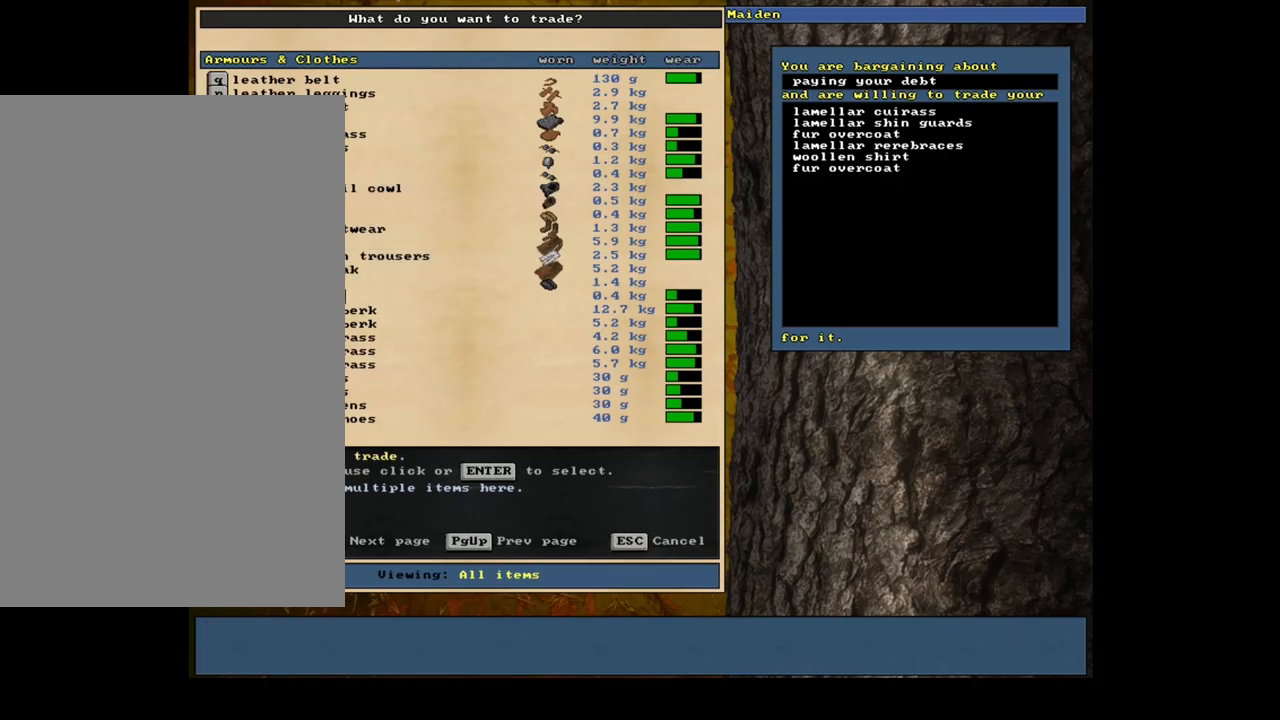
{"keys": [], "mouse": [], "events": []}
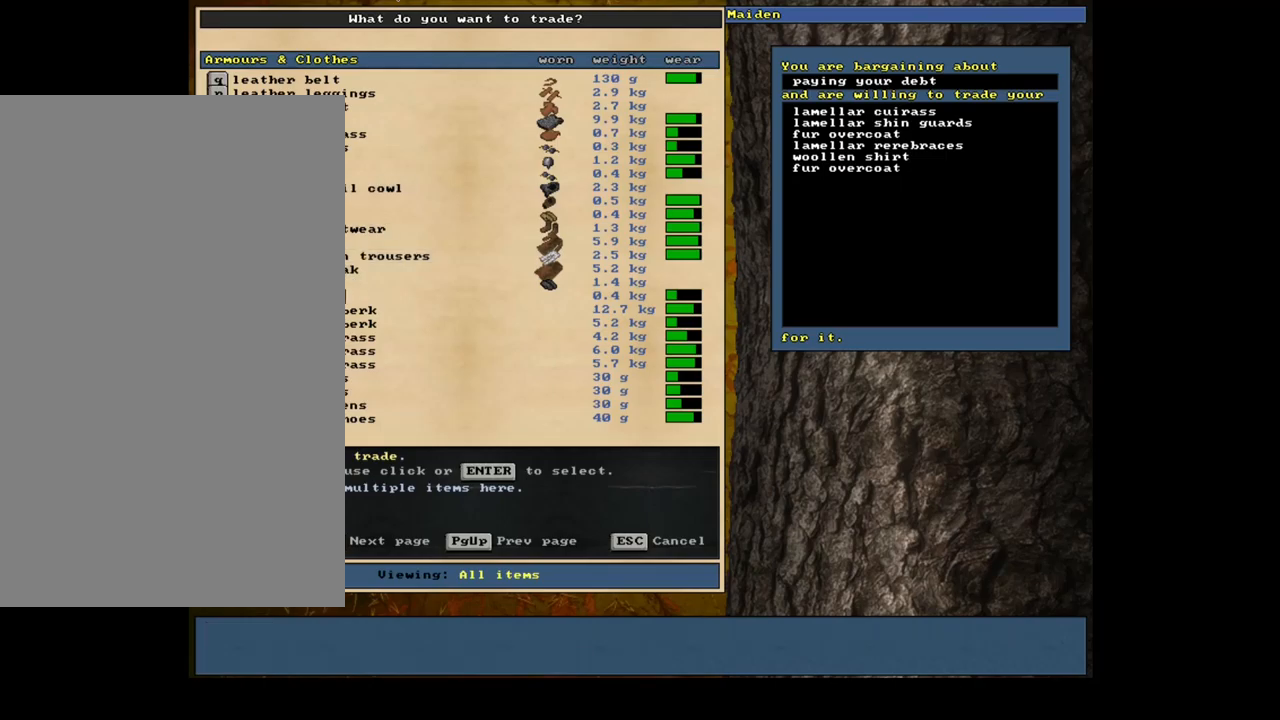
{"keys": ["down"], "mouse": [], "events": [[250, "down", "down"]]}
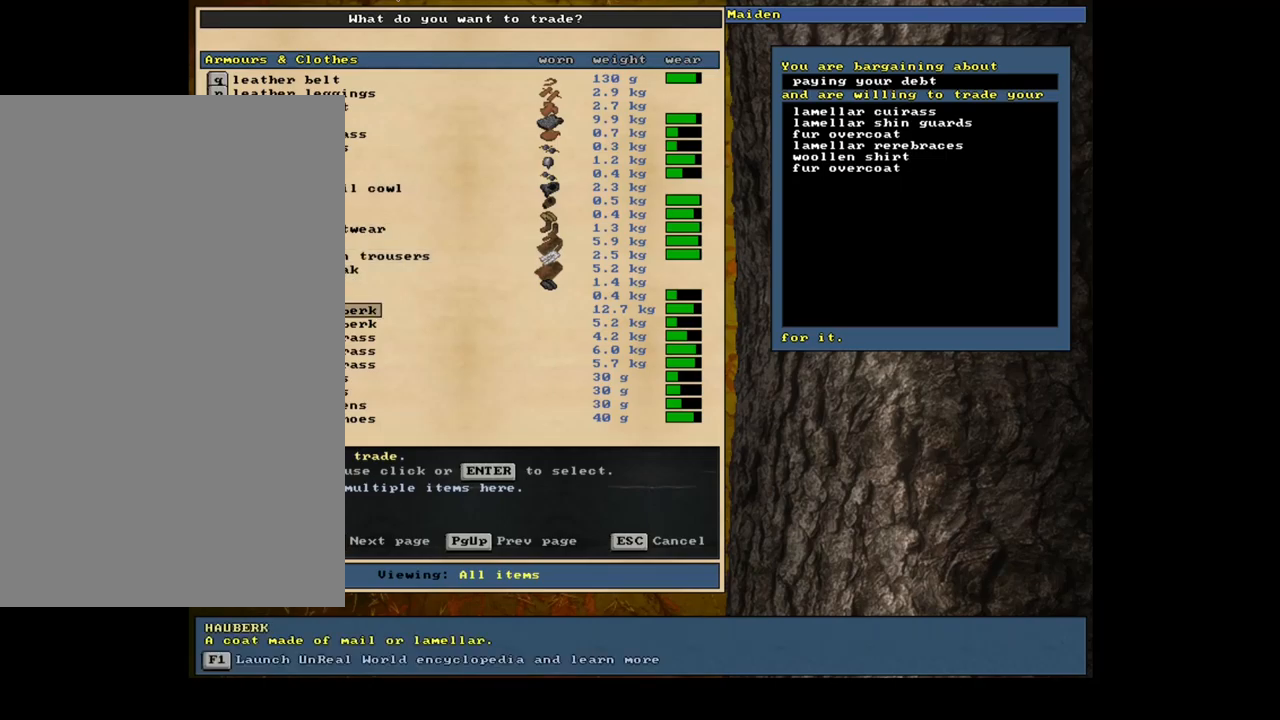
{"keys": [], "mouse": [], "events": [[250, "down", "up"], [267, "down", "down"], [284, "down", "up"], [317, "down", "down"], [334, "down", "up"], [350, "down", "down"], [367, "down", "up"], [384, "down", "down"], [400, "down", "up"]]}
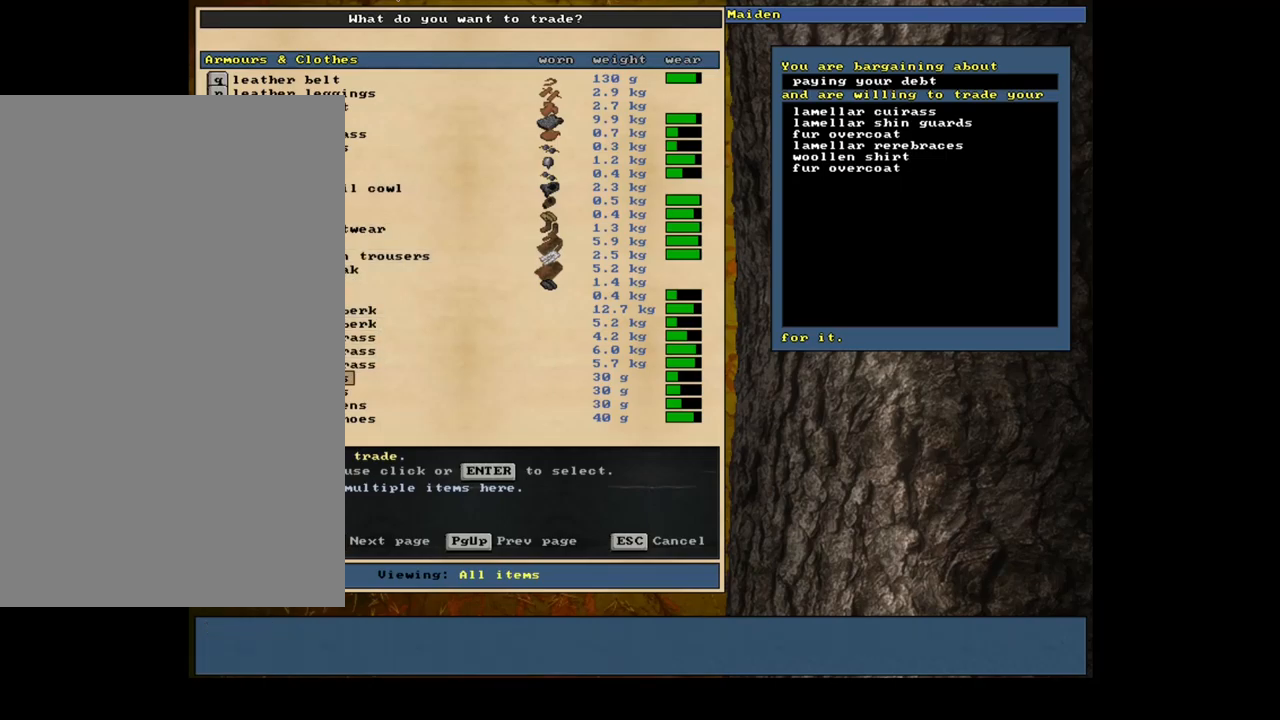
{"keys": [], "mouse": [], "events": []}
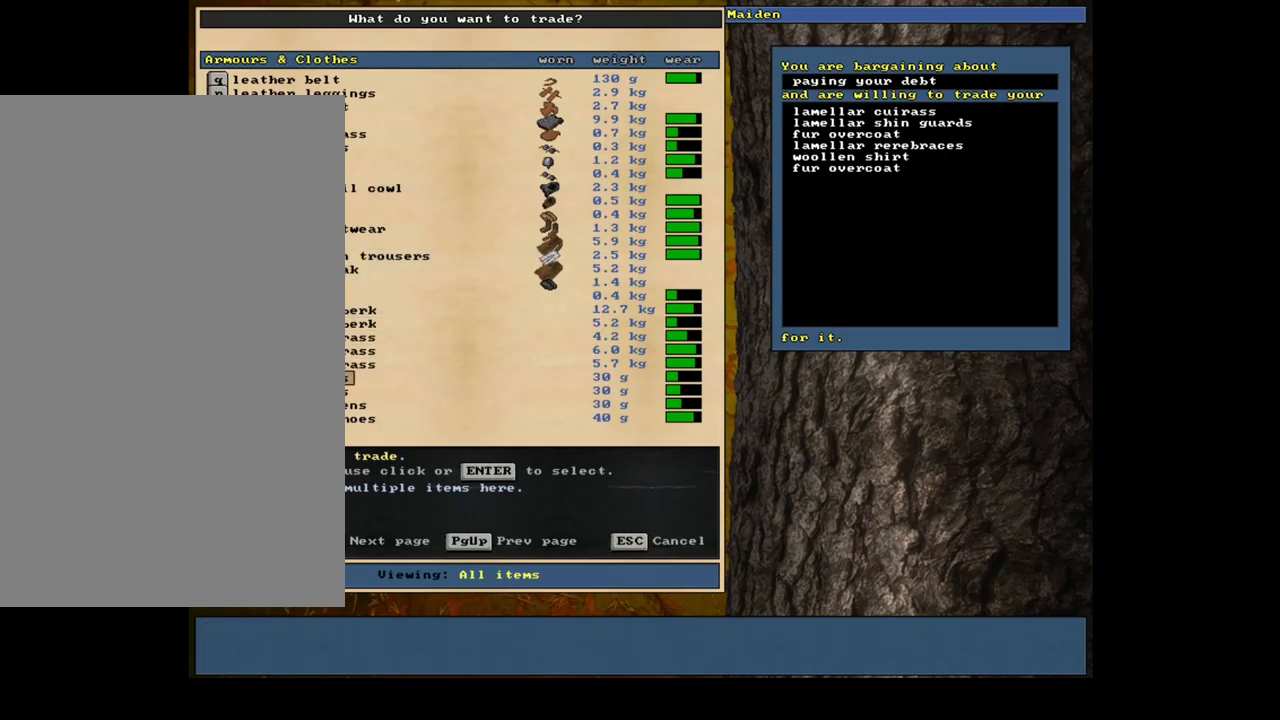
{"keys": ["down"], "mouse": [], "events": [[117, "down", "down"], [267, "down", "up"], [500, "down", "down"]]}
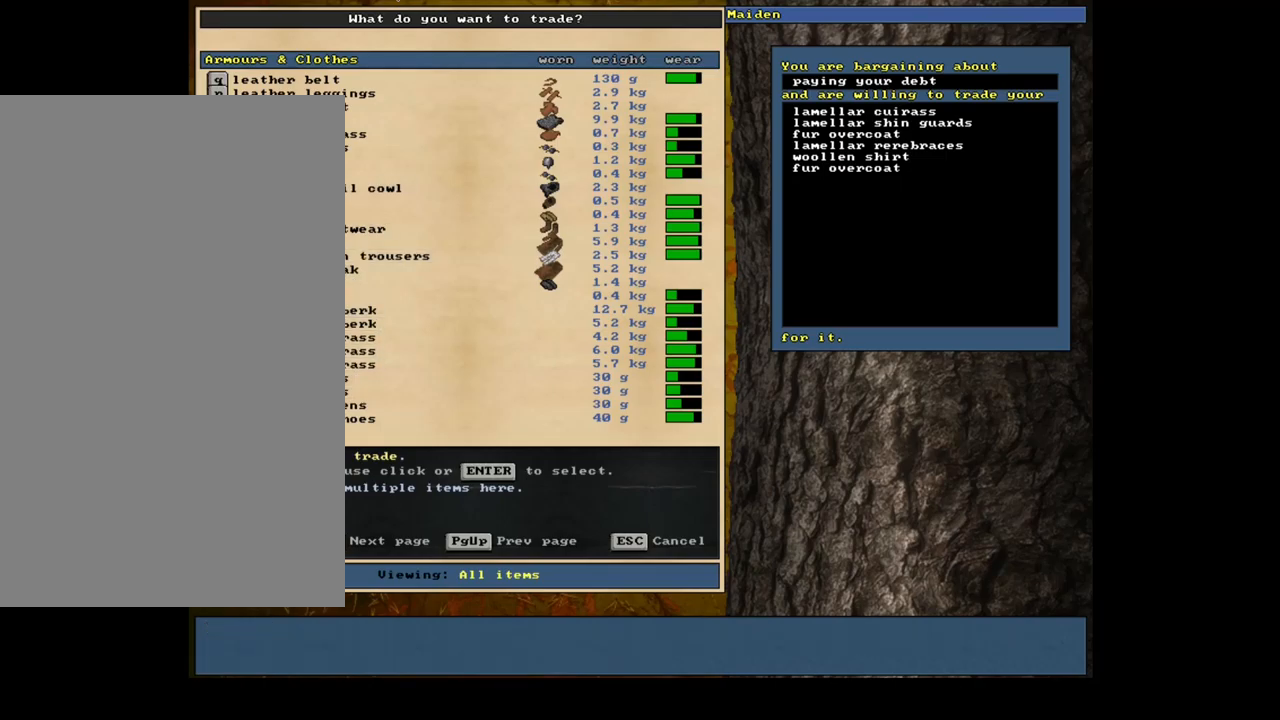
{"keys": [], "mouse": [], "events": [[167, "down", "up"]]}
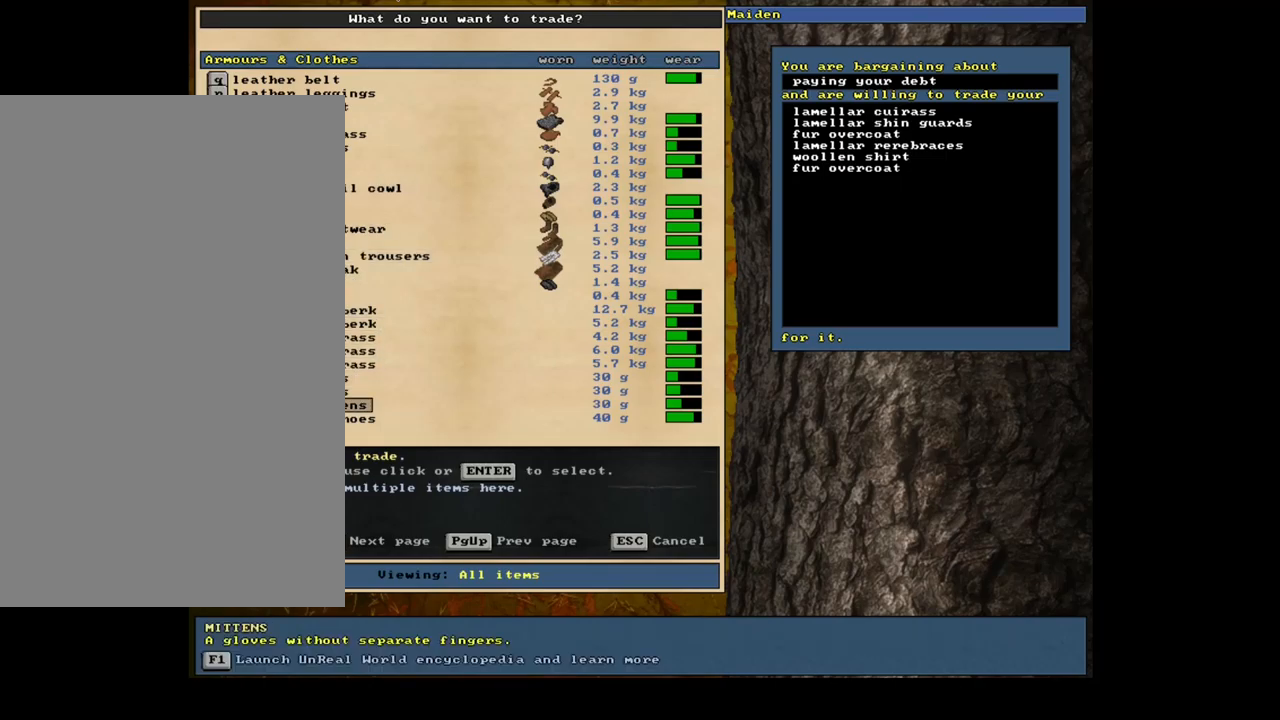
{"keys": [], "mouse": [], "events": [[234, "escape", "down"], [334, "escape", "up"]]}
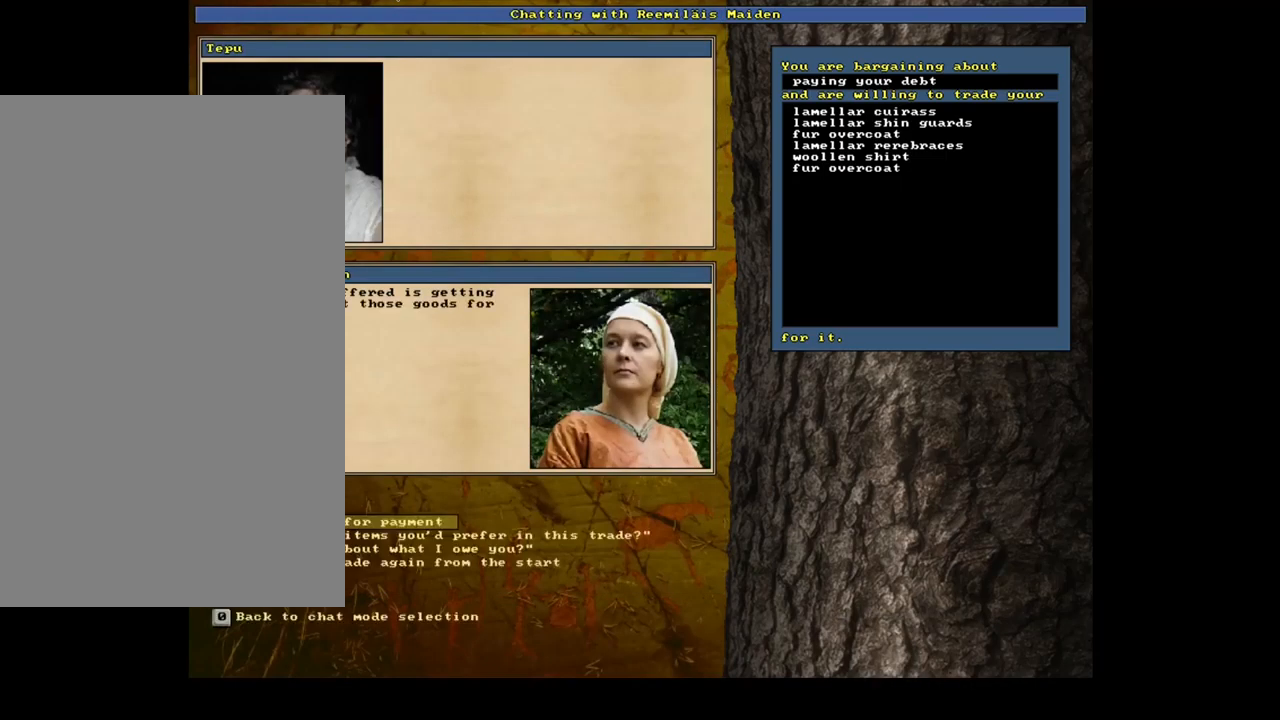
{"keys": [], "mouse": [], "events": []}
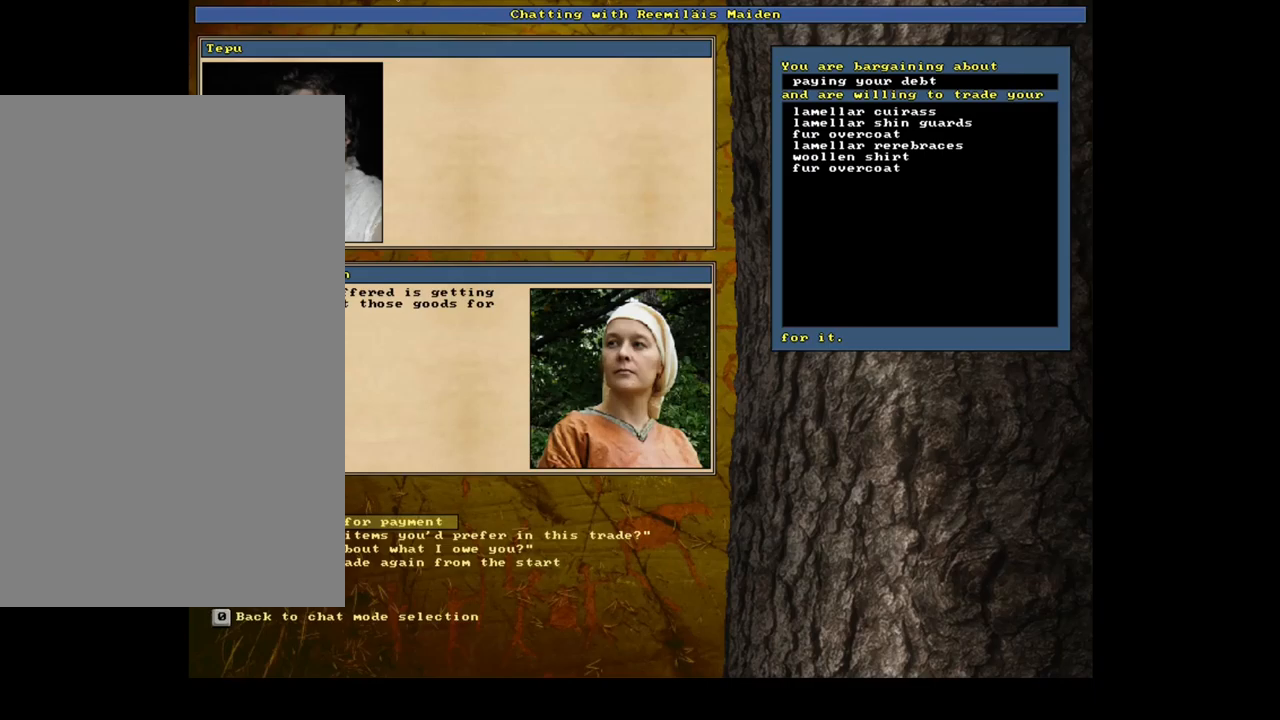
{"keys": [], "mouse": [], "events": []}
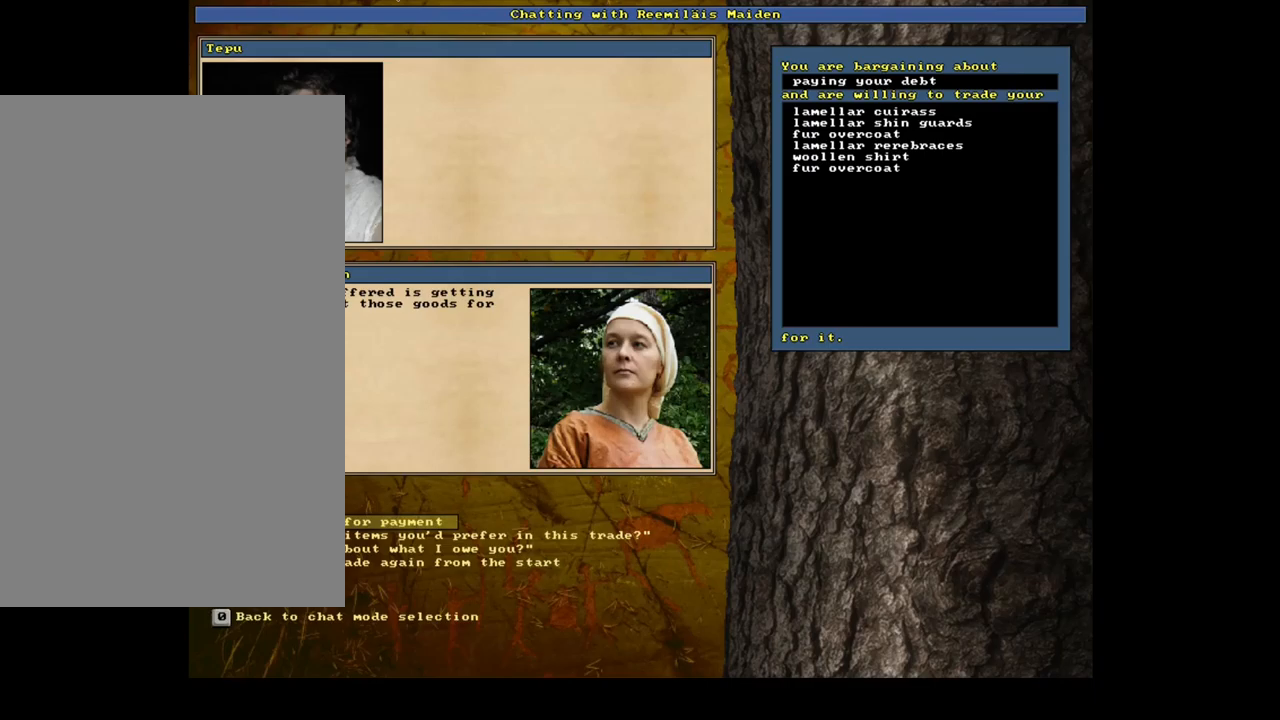
{"keys": ["0"], "mouse": [], "events": [[467, "0", "down"]]}
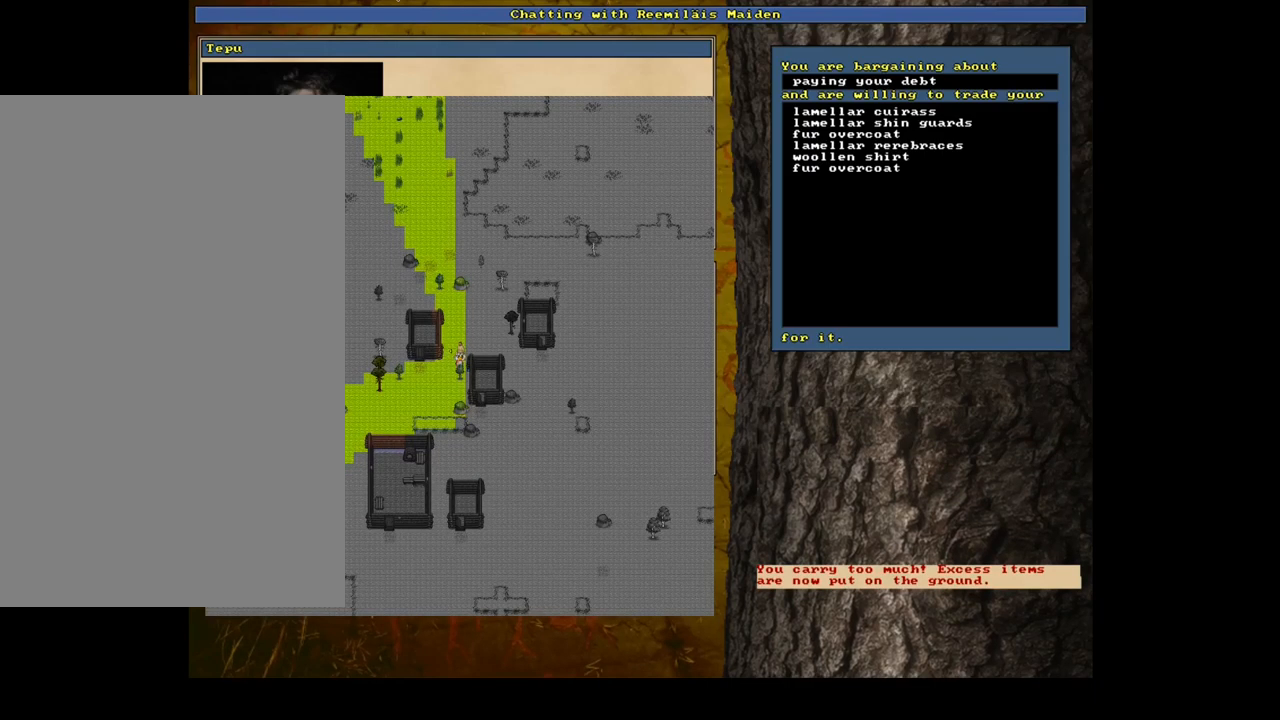
{"keys": [], "mouse": [], "events": [[67, "0", "up"]]}
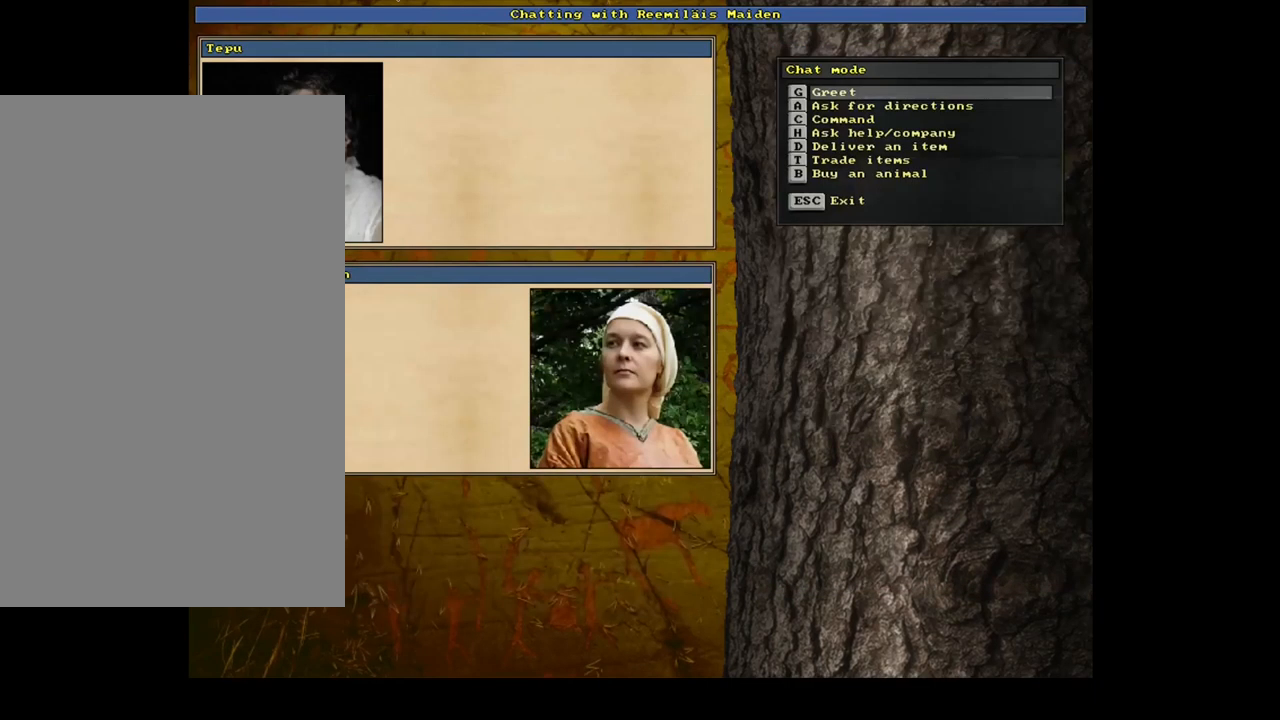
{"keys": [], "mouse": [], "events": []}
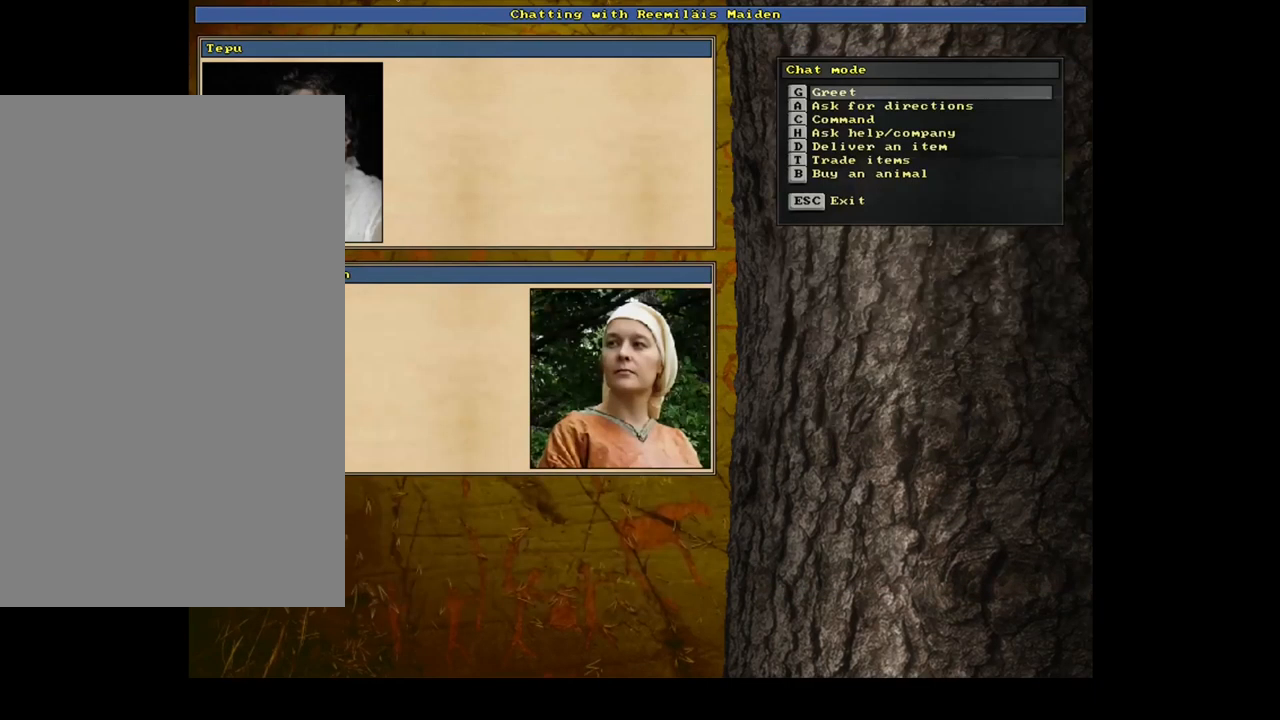
{"keys": [], "mouse": [], "events": []}
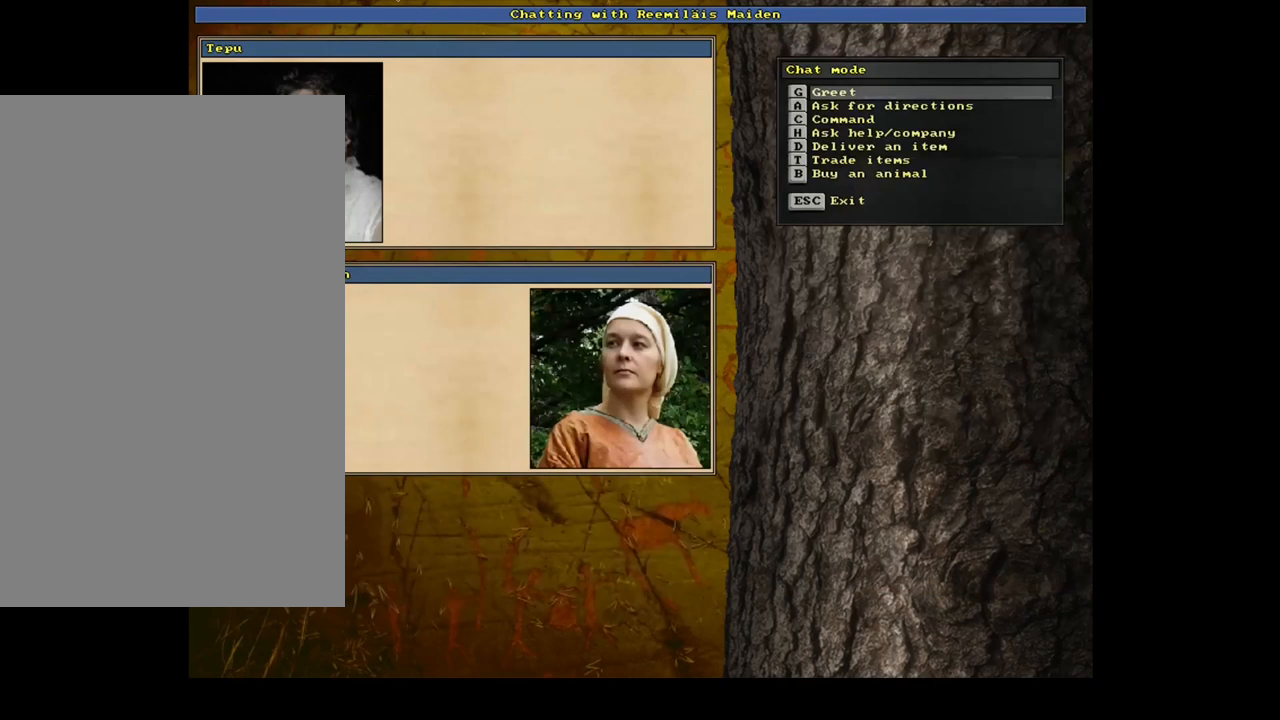
{"keys": [], "mouse": [], "events": [[17, "0", "down"], [117, "0", "up"], [434, "escape", "down"], [500, "escape", "up"]]}
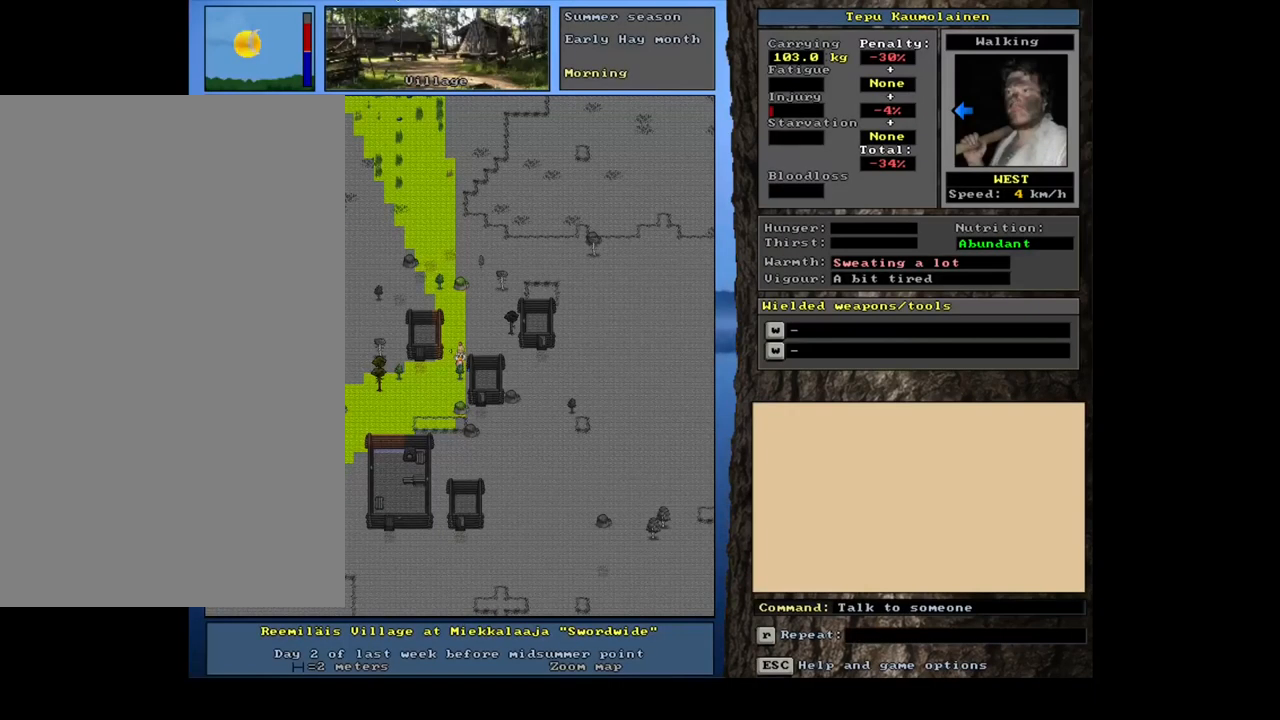
{"keys": [], "mouse": [], "events": []}
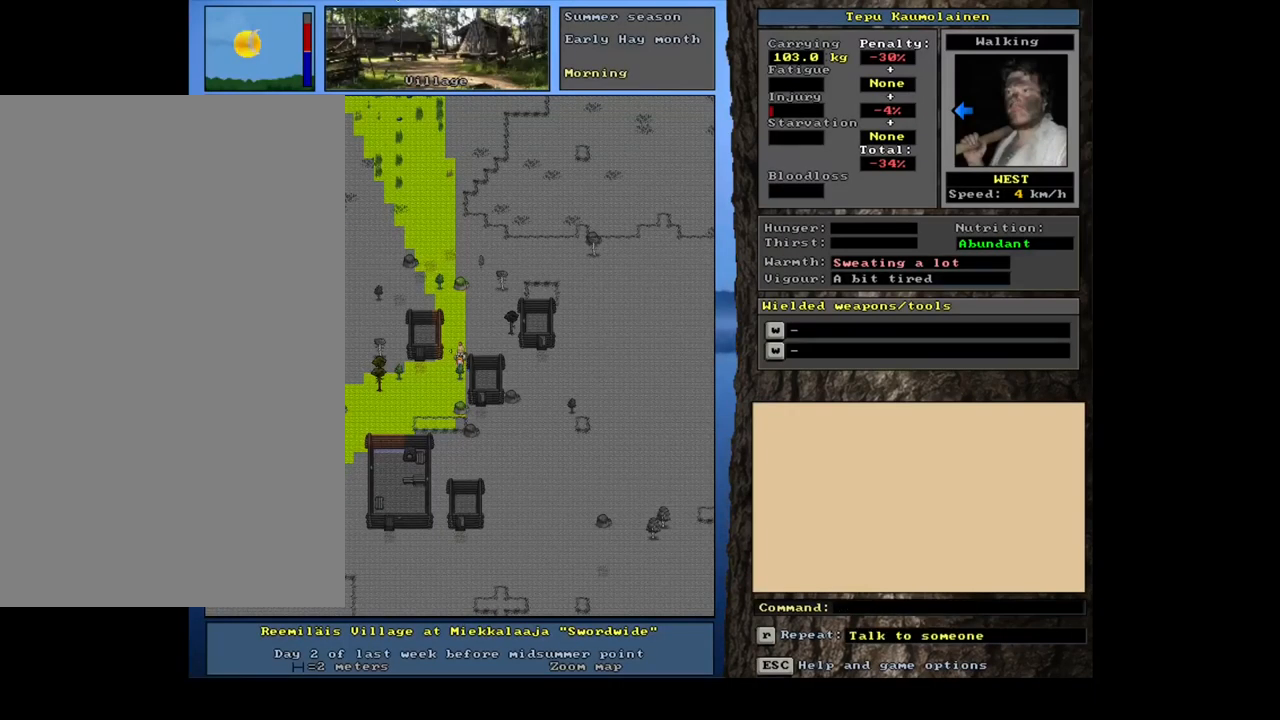
{"keys": [], "mouse": [], "events": []}
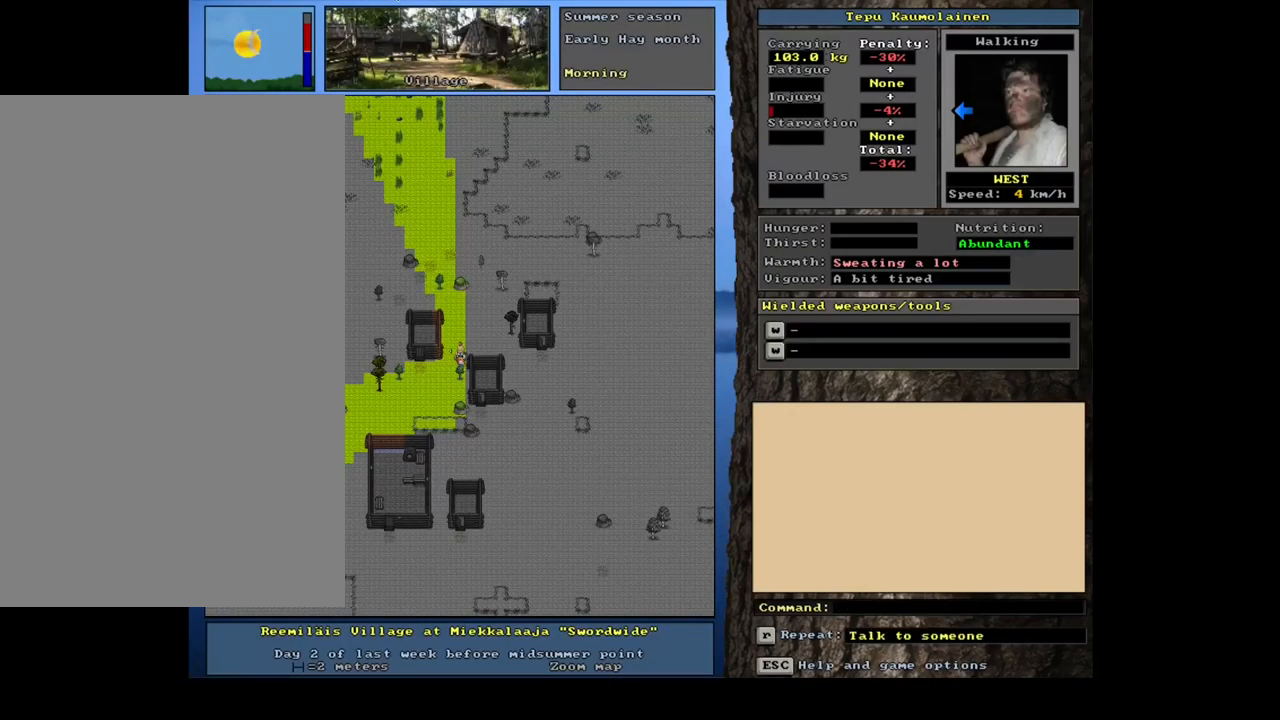
{"keys": [], "mouse": [], "events": []}
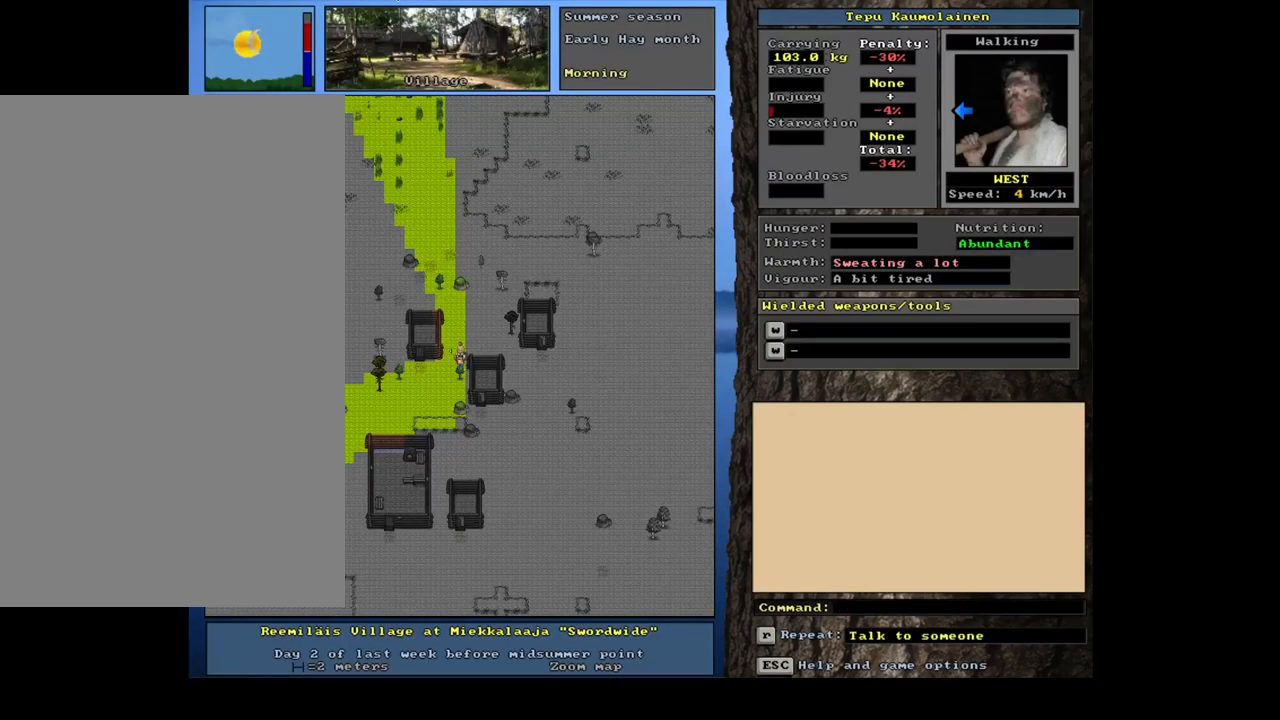
{"keys": [], "mouse": [], "events": [[167, "num3", "down"], [284, "num3", "up"]]}
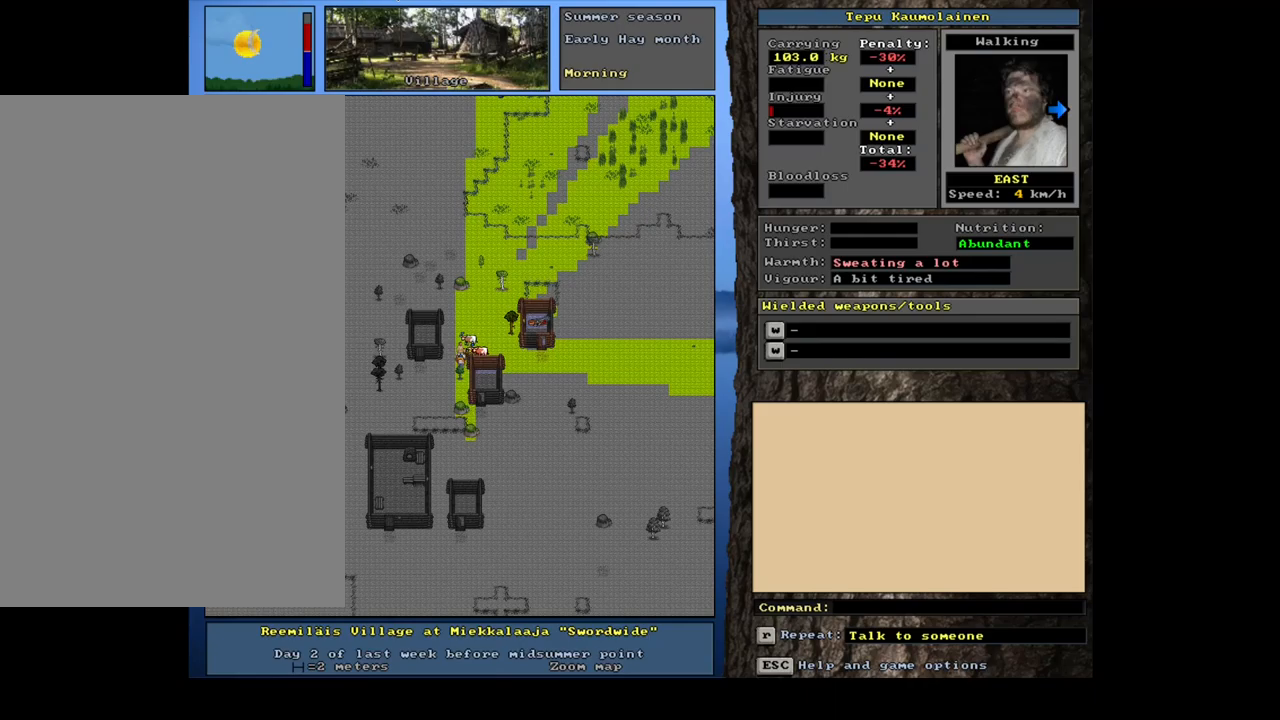
{"keys": ["shift_l"], "mouse": [], "events": [[467, "shift_l", "down"]]}
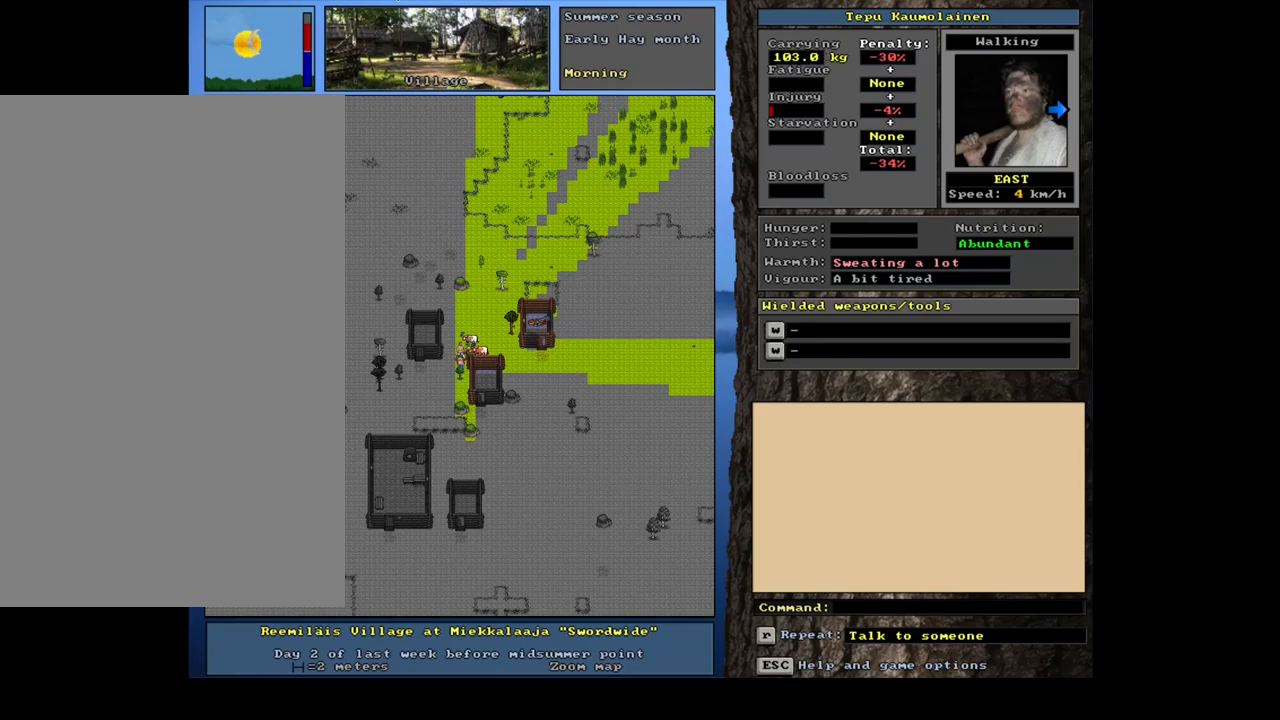
{"keys": ["shift_l"], "mouse": [], "events": []}
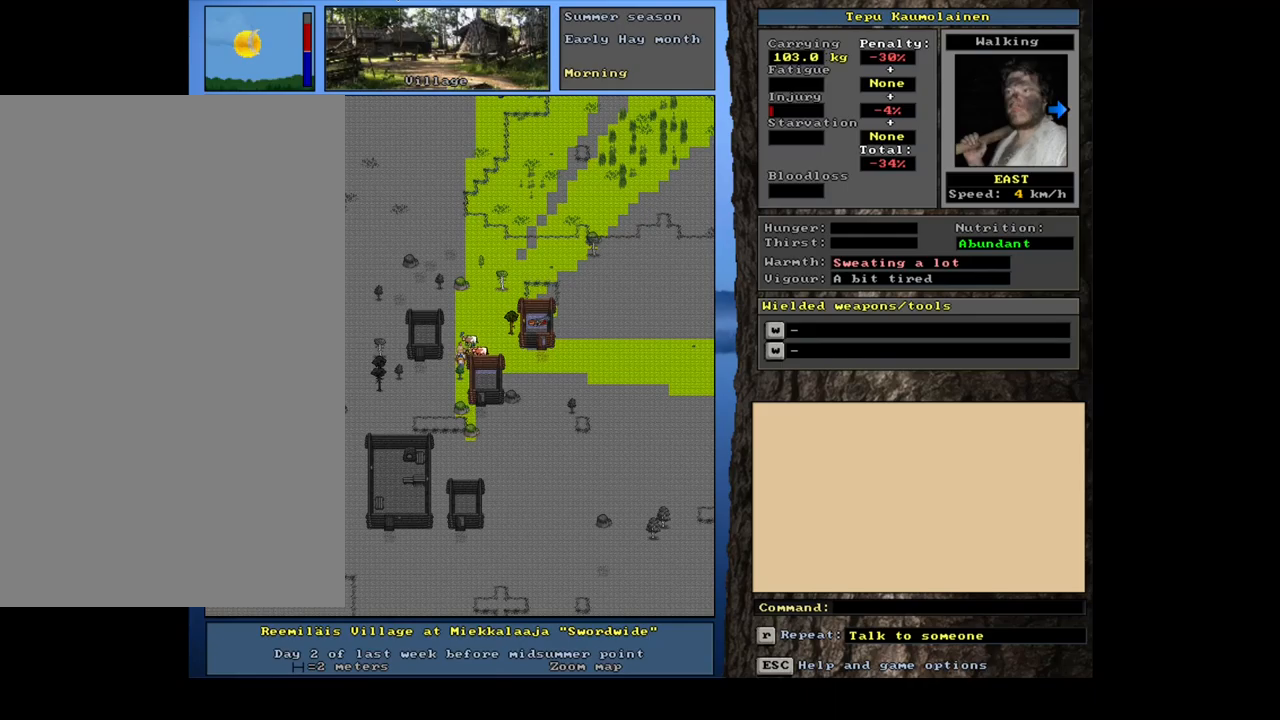
{"keys": [], "mouse": [], "events": [[167, "g", "down"], [233, "g", "up"], [333, "shift_l", "up"]]}
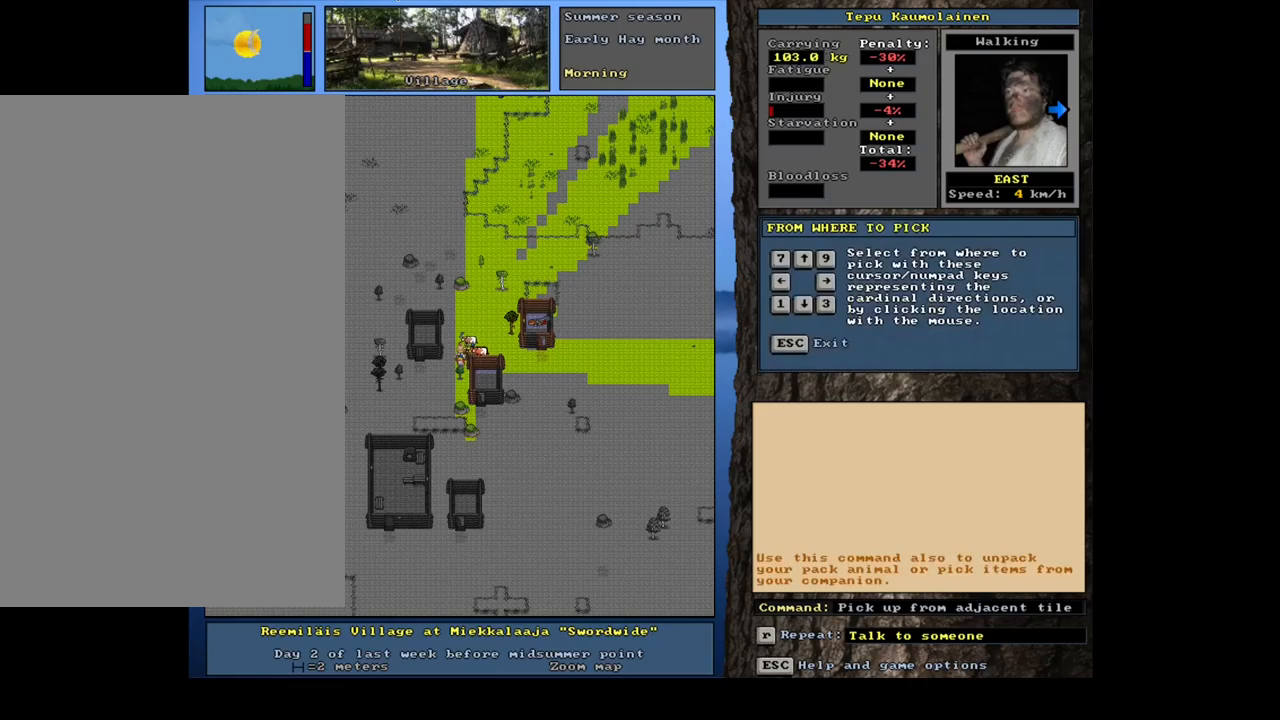
{"keys": [], "mouse": [], "events": [[50, "right", "down"], [150, "right", "up"]]}
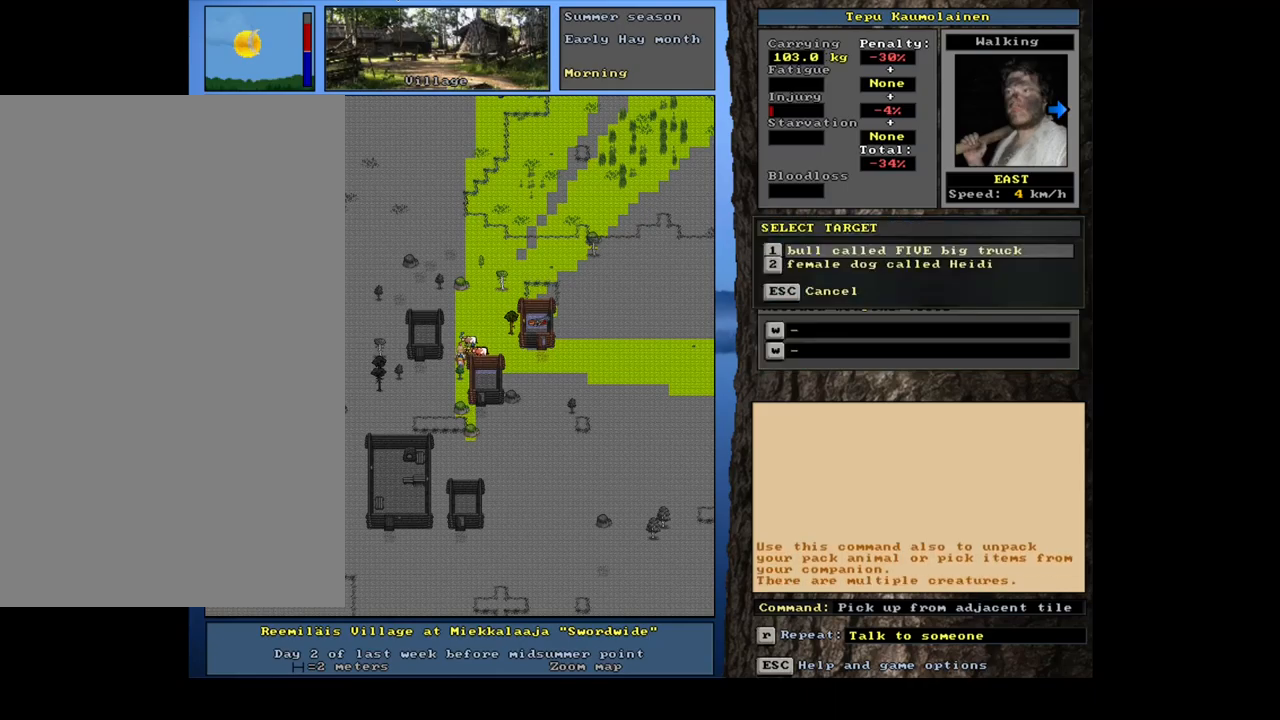
{"keys": [], "mouse": [], "events": [[383, "down", "down"], [483, "down", "up"]]}
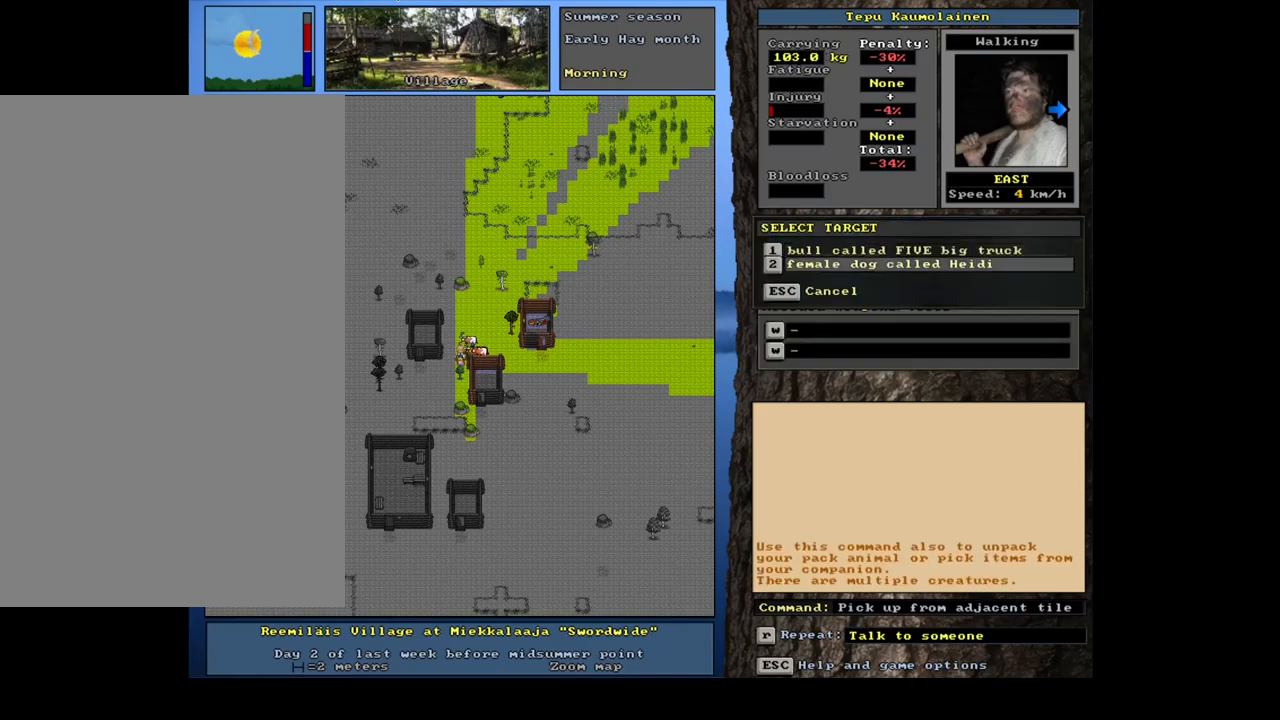
{"keys": [], "mouse": [], "events": [[50, "return", "down"], [133, "return", "up"]]}
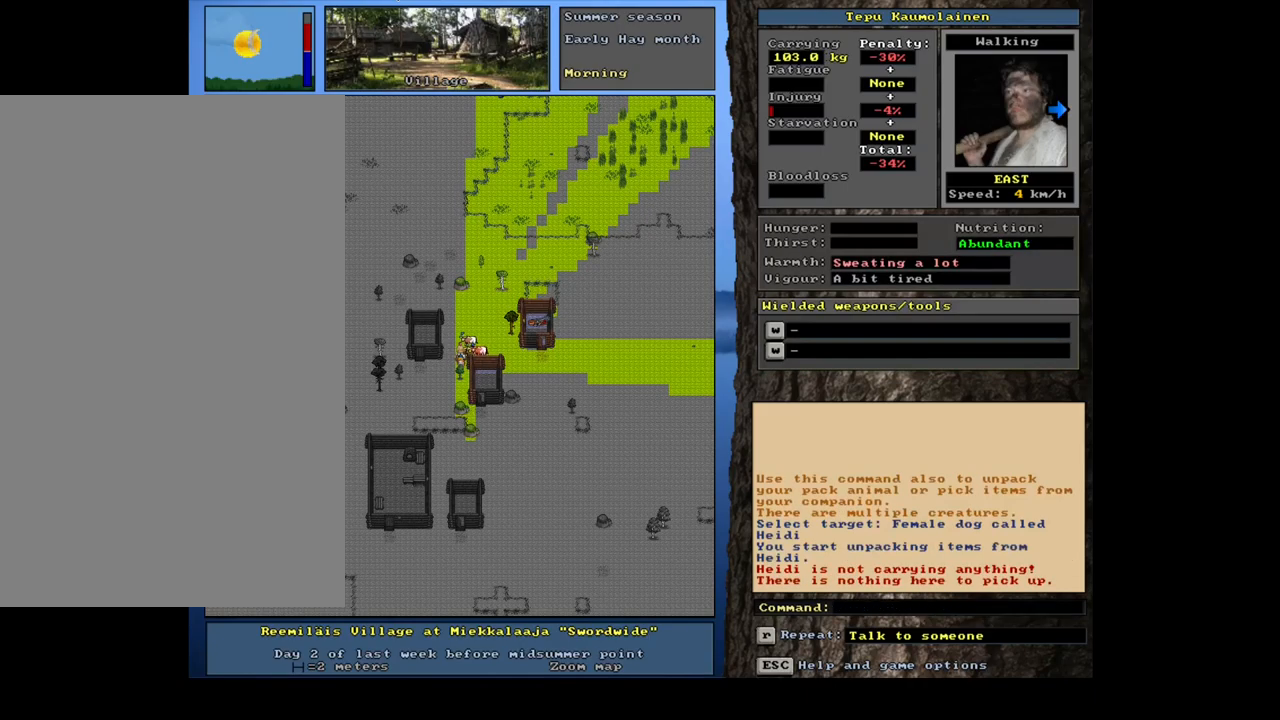
{"keys": ["shift_l"], "mouse": [], "events": [[383, "shift_l", "down"]]}